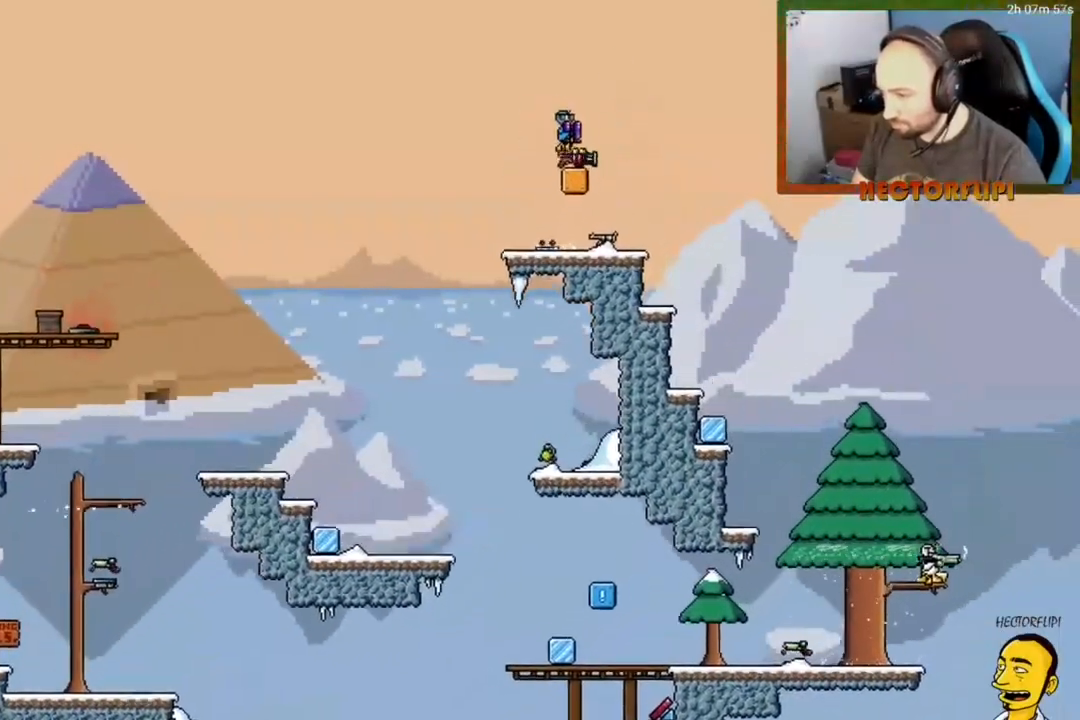
Gameplay with a controller (Xbox layout); each line is a JSON object with the inputs held at the frame after it. "events" lists button and stick changes between this image and that frame as [ms after this image, input, new state], when the widget could be followed in between. Not read: L3 left_stick.
{"buttons": ["Y"], "right_stick": "center", "events": [[300, "Y", "down"], [333, "Y", "up"], [467, "Y", "down"]]}
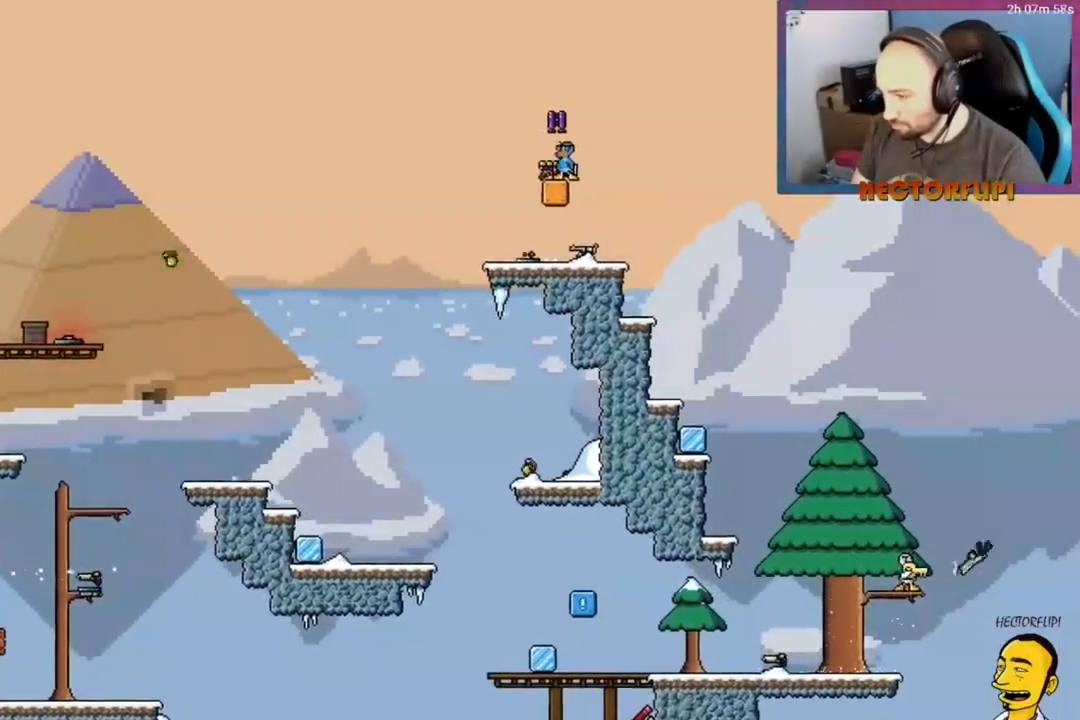
{"buttons": ["DPAD_LEFT"], "right_stick": "center", "events": [[17, "Y", "up"], [83, "DPAD_LEFT", "down"]]}
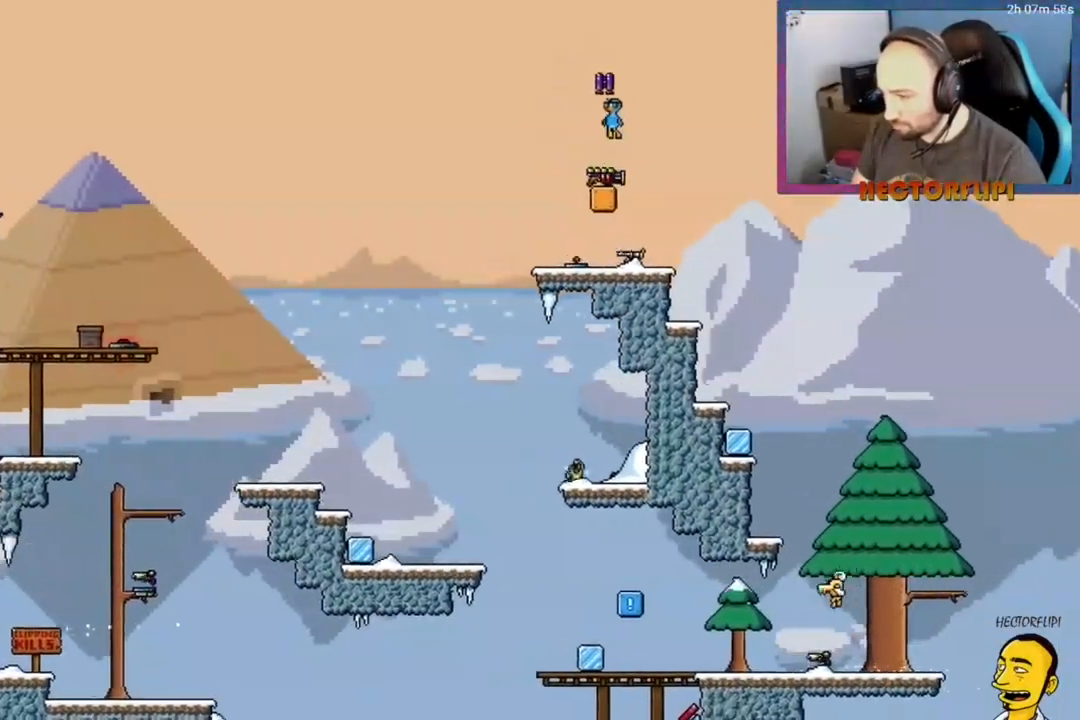
{"buttons": ["DPAD_LEFT"], "right_stick": "center", "events": [[83, "DPAD_LEFT", "up"], [167, "DPAD_RIGHT", "down"], [383, "DPAD_RIGHT", "up"], [467, "DPAD_LEFT", "down"]]}
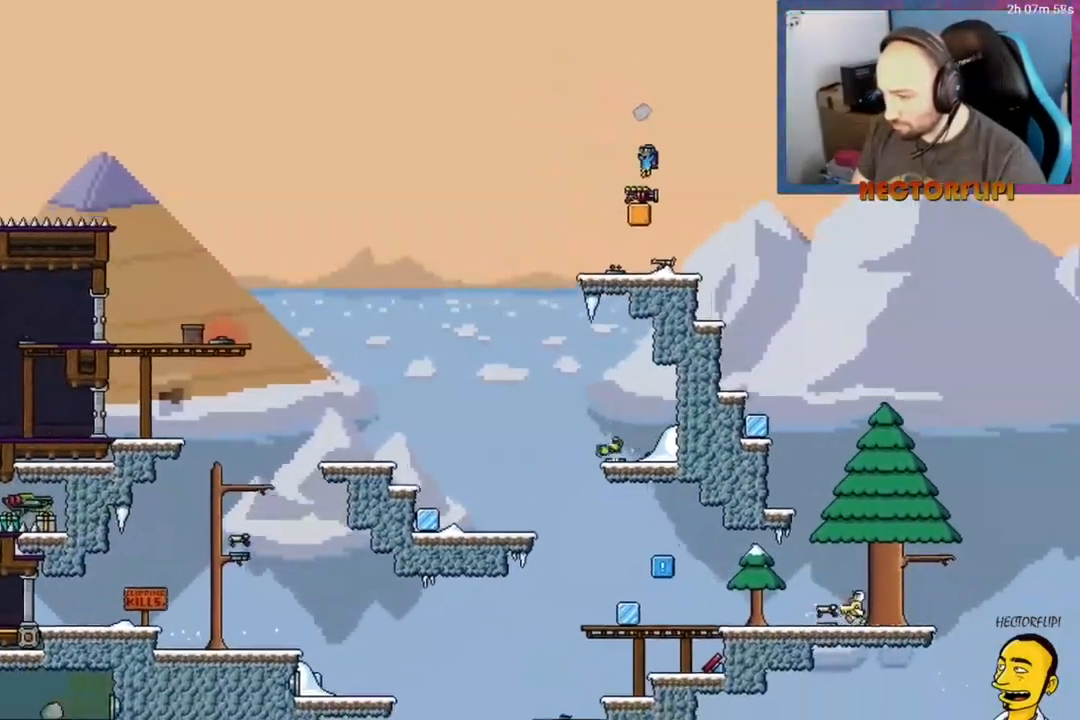
{"buttons": ["DPAD_LEFT"], "right_stick": "center", "events": [[150, "DPAD_LEFT", "up"], [283, "DPAD_LEFT", "down"]]}
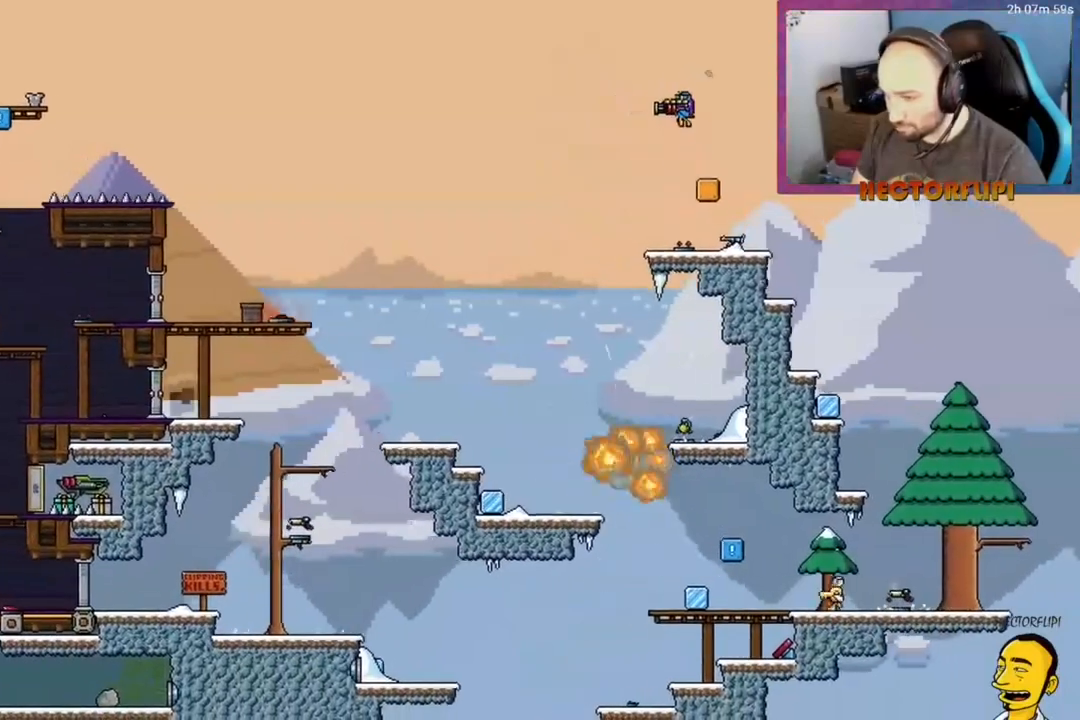
{"buttons": ["DPAD_LEFT"], "right_stick": "center", "events": []}
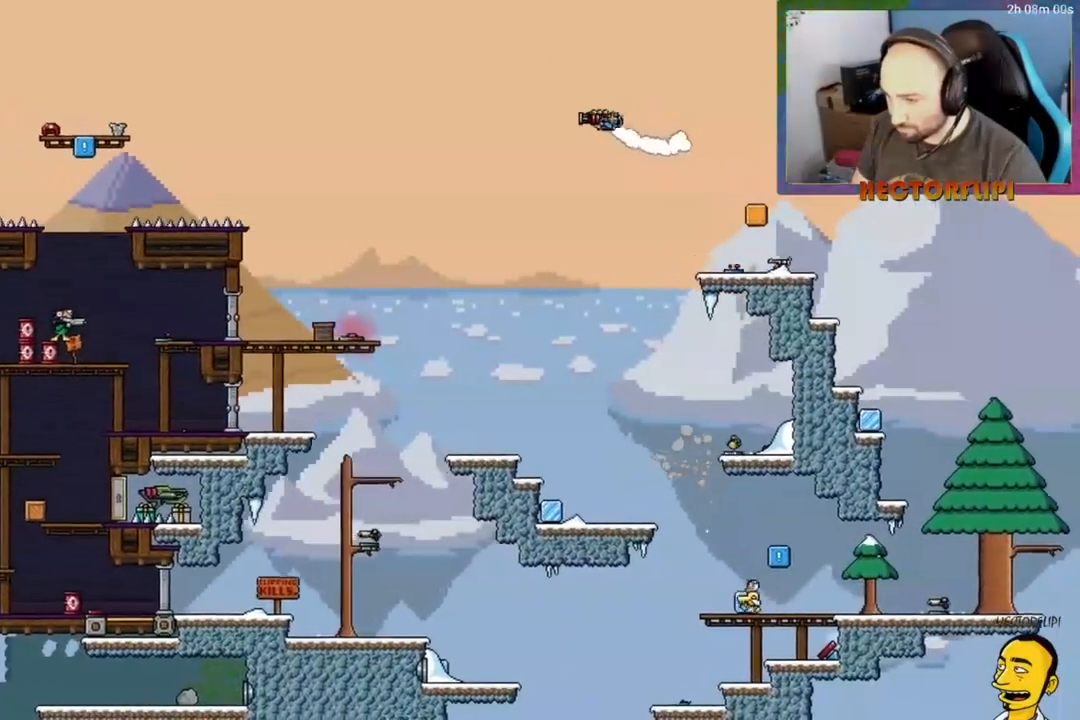
{"buttons": ["A", "DPAD_LEFT"], "right_stick": "center", "events": [[350, "A", "down"]]}
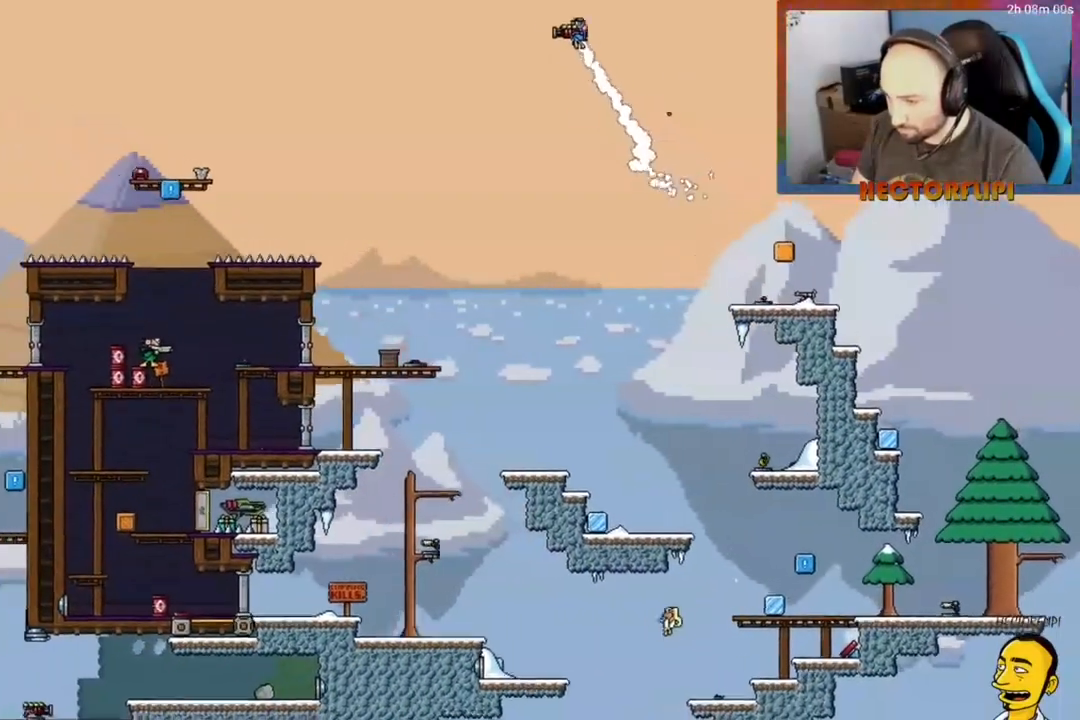
{"buttons": ["A", "DPAD_LEFT"], "right_stick": "center", "events": []}
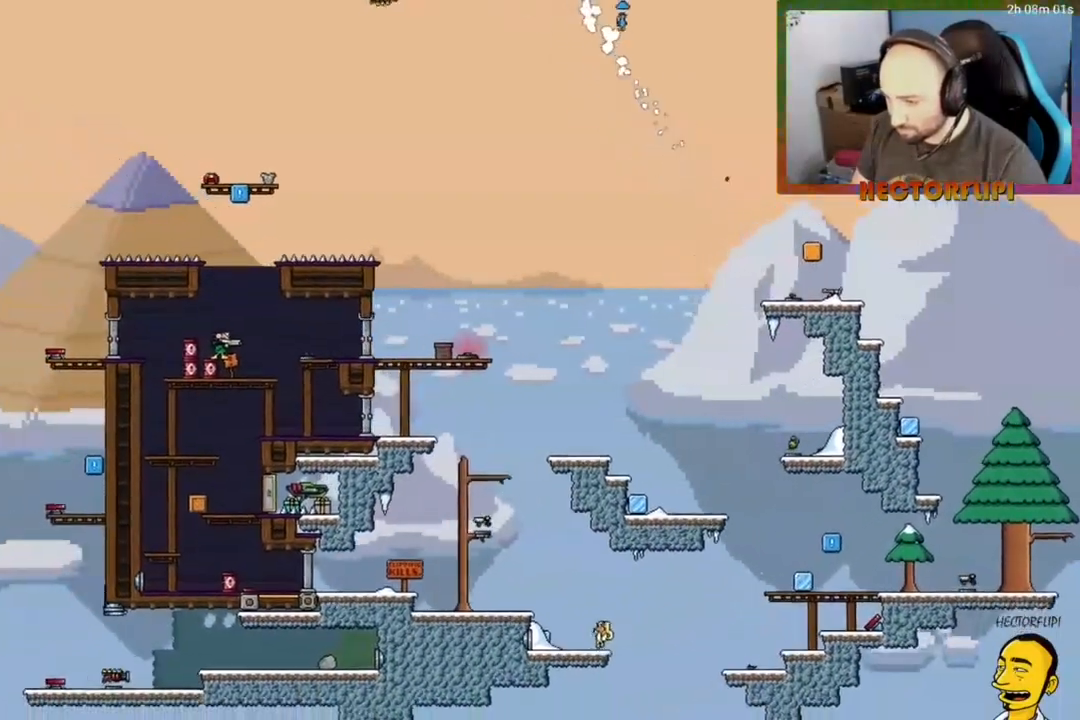
{"buttons": ["DPAD_LEFT"], "right_stick": "center", "events": [[17, "A", "up"], [100, "A", "down"], [350, "A", "up"]]}
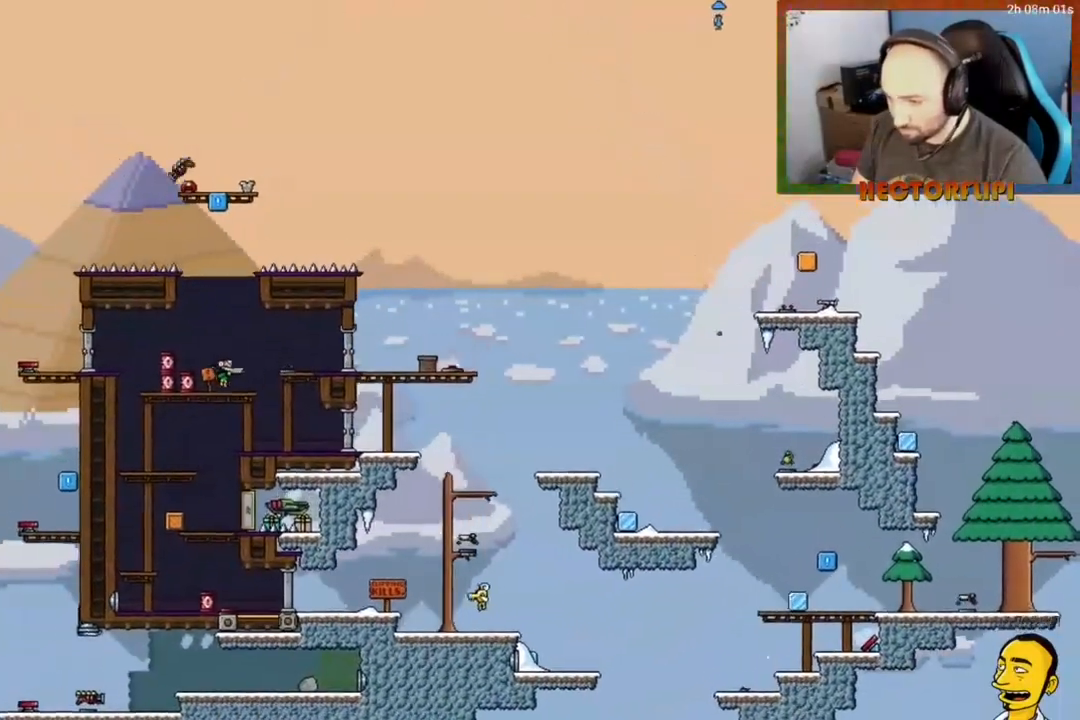
{"buttons": ["A"], "right_stick": "center", "events": [[250, "A", "down"], [500, "DPAD_LEFT", "up"]]}
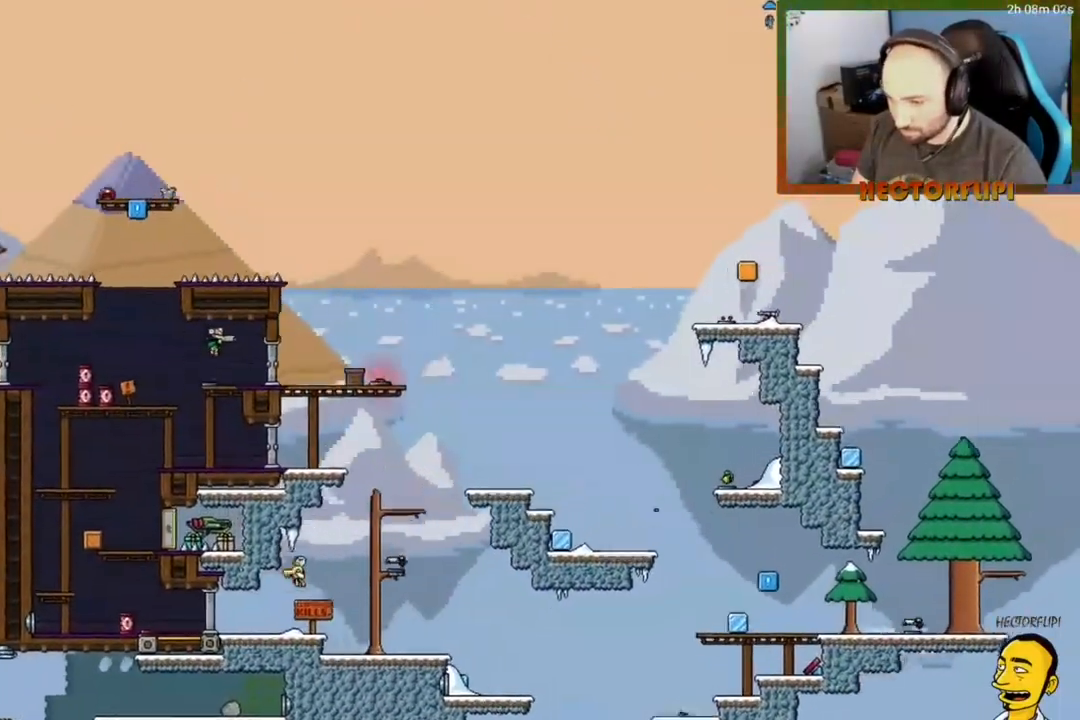
{"buttons": [], "right_stick": "center", "events": [[117, "A", "up"]]}
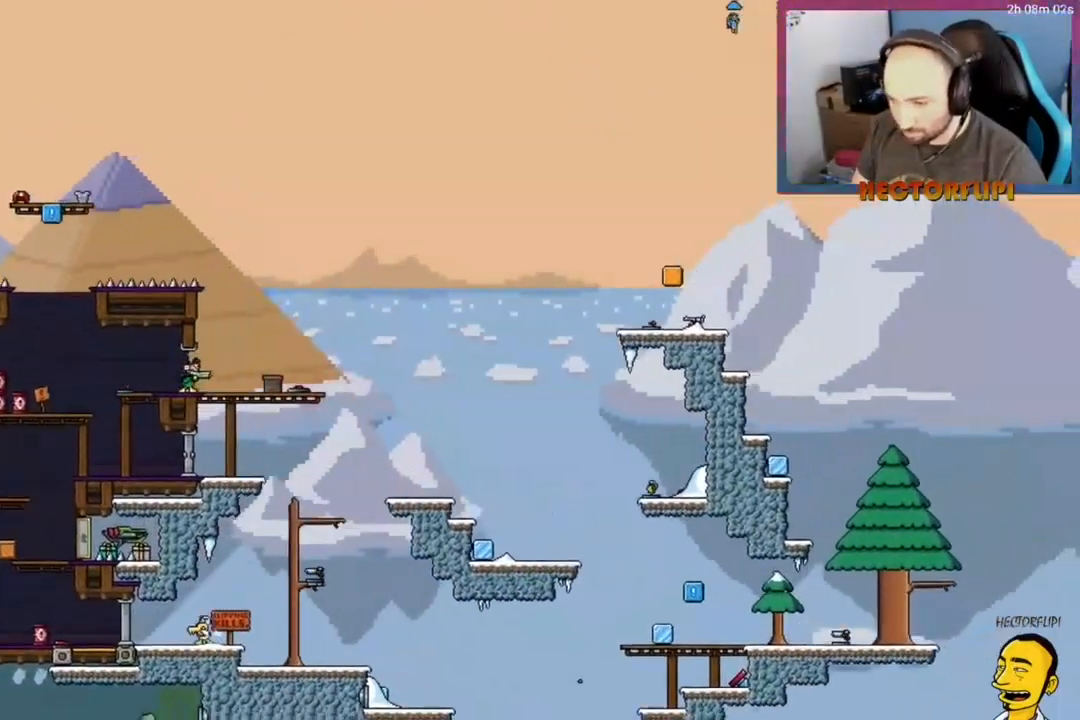
{"buttons": ["DPAD_RIGHT"], "right_stick": "center", "events": [[33, "DPAD_LEFT", "down"], [300, "DPAD_LEFT", "up"], [383, "DPAD_RIGHT", "down"]]}
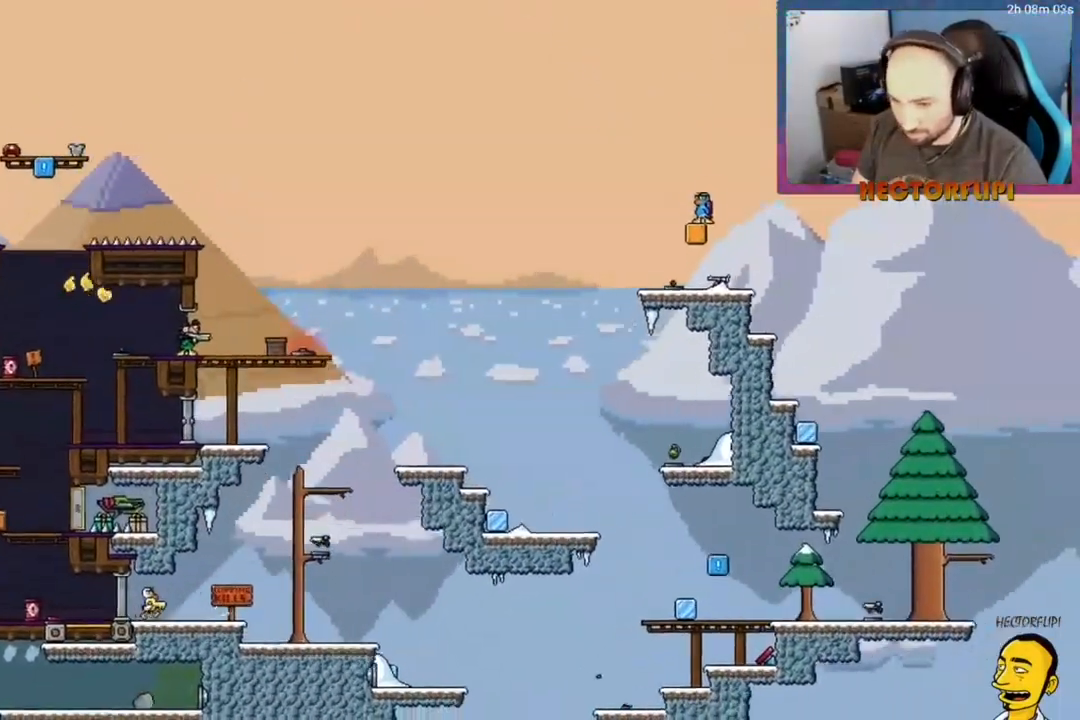
{"buttons": [], "right_stick": "center", "events": [[133, "DPAD_RIGHT", "up"]]}
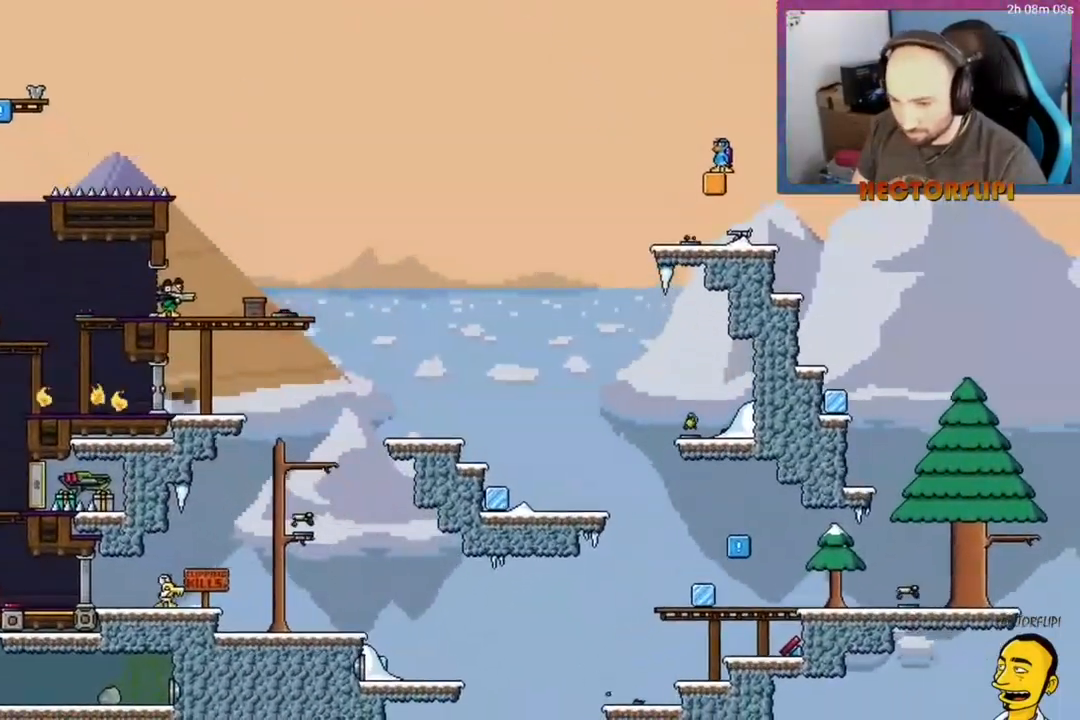
{"buttons": ["A", "DPAD_RIGHT"], "right_stick": "center", "events": [[50, "DPAD_RIGHT", "down"], [317, "A", "down"]]}
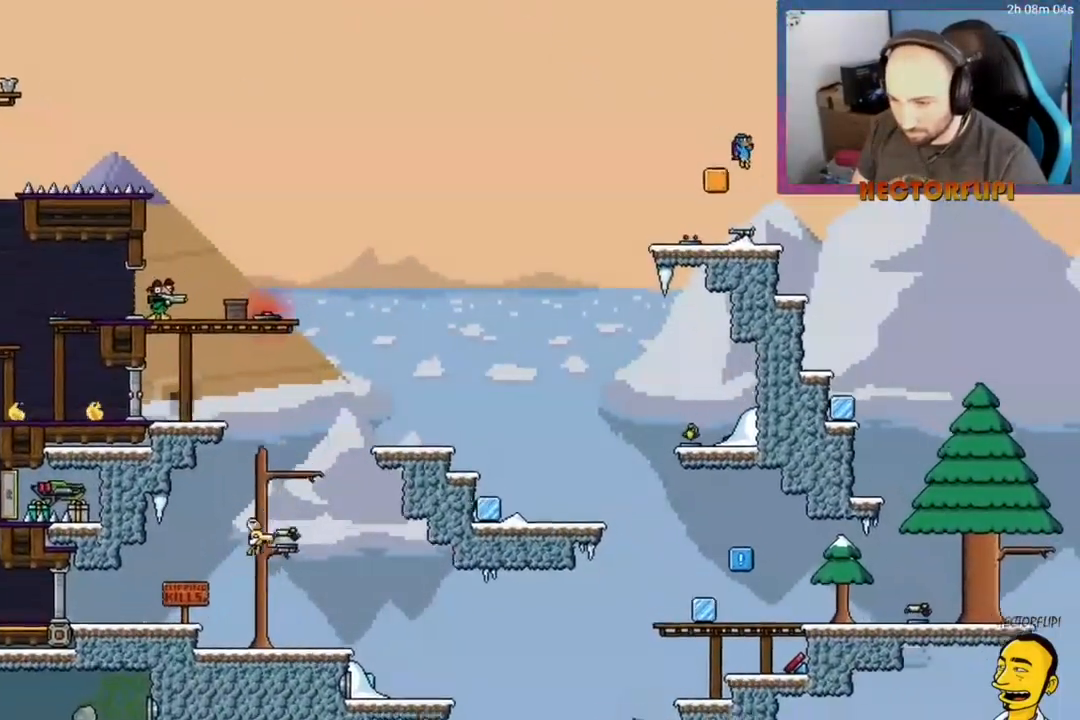
{"buttons": ["A"], "right_stick": "center", "events": [[100, "DPAD_RIGHT", "up"], [117, "A", "up"], [367, "DPAD_LEFT", "down"], [417, "A", "down"], [433, "DPAD_LEFT", "up"]]}
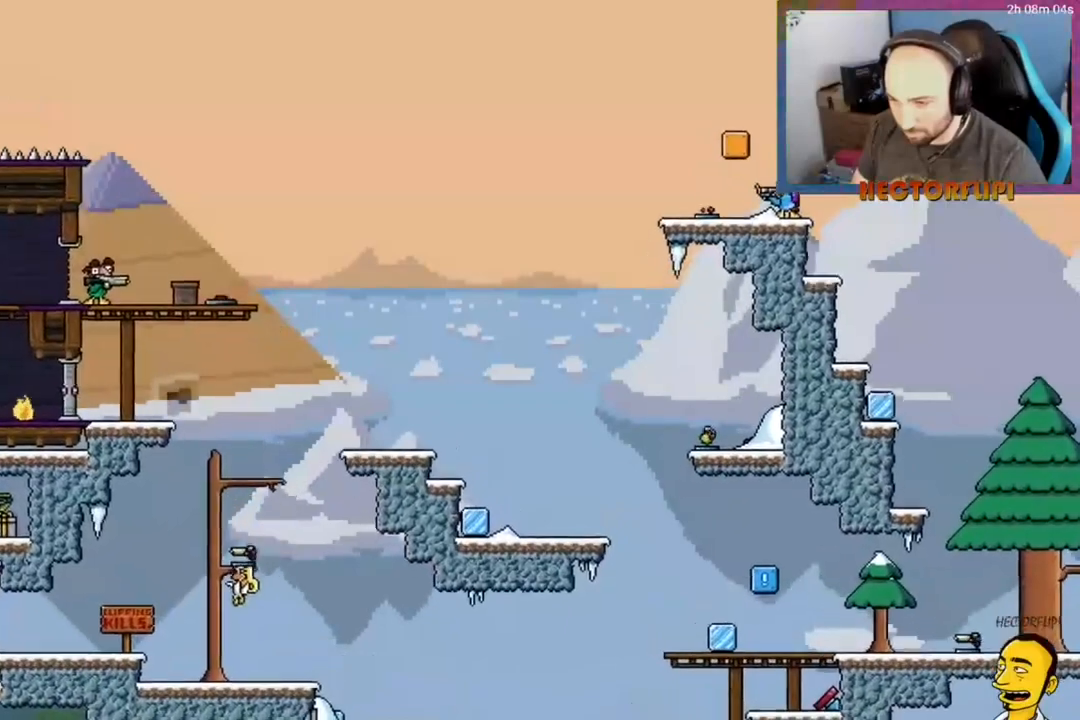
{"buttons": ["A", "DPAD_LEFT"], "right_stick": "center", "events": [[233, "A", "up"], [300, "DPAD_LEFT", "down"], [450, "A", "down"]]}
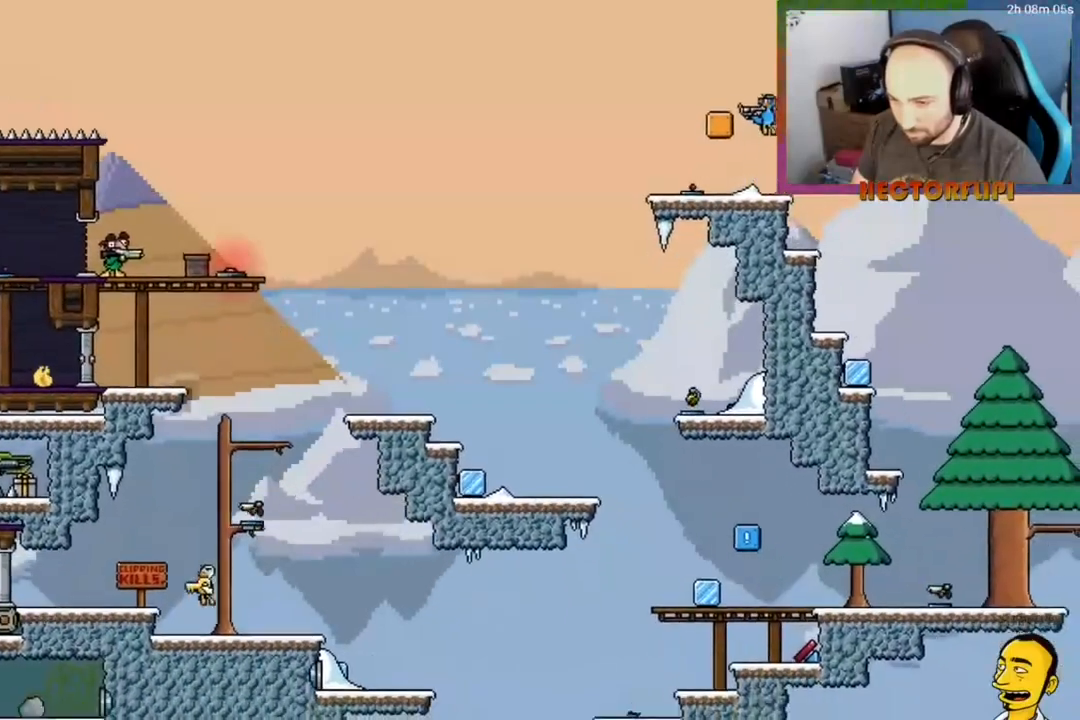
{"buttons": [], "right_stick": "center", "events": [[133, "A", "up"], [167, "DPAD_LEFT", "up"]]}
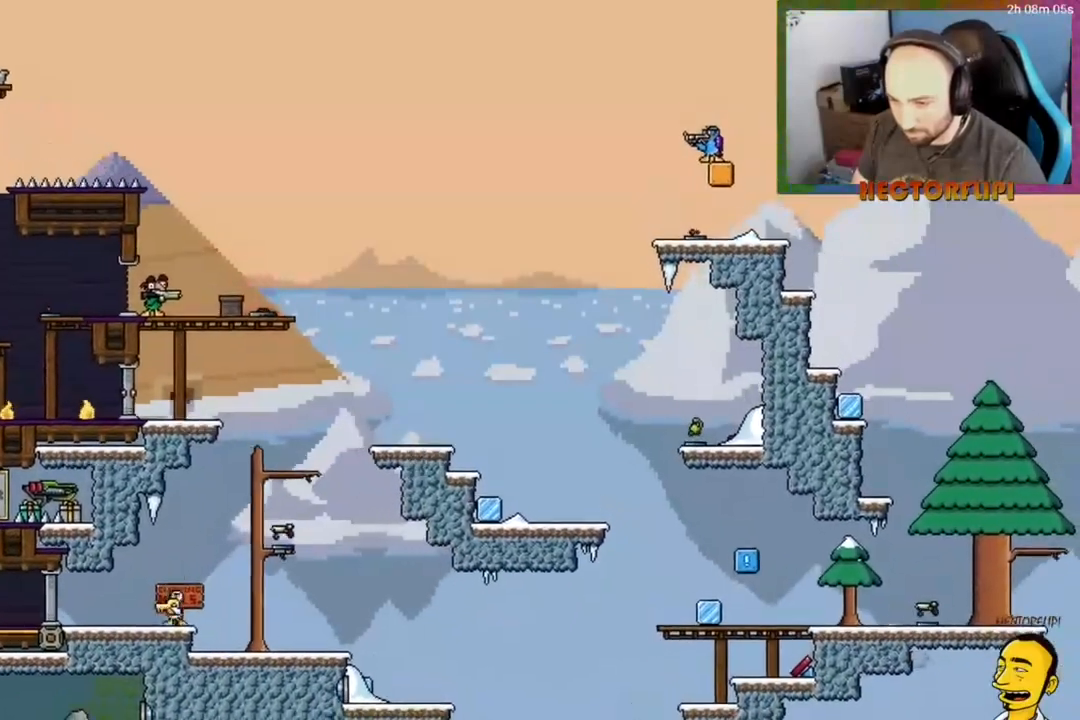
{"buttons": [], "right_stick": "center", "events": [[33, "A", "down"], [33, "DPAD_RIGHT", "down"], [417, "DPAD_RIGHT", "up"], [433, "A", "up"]]}
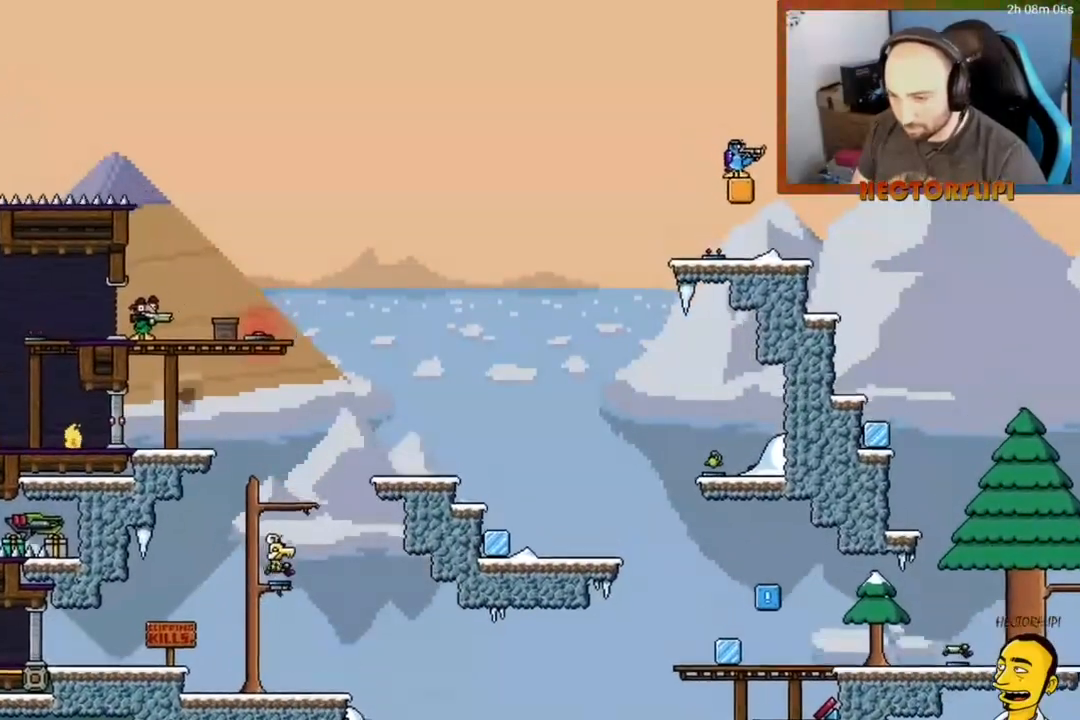
{"buttons": ["A"], "right_stick": "center", "events": [[133, "A", "down"]]}
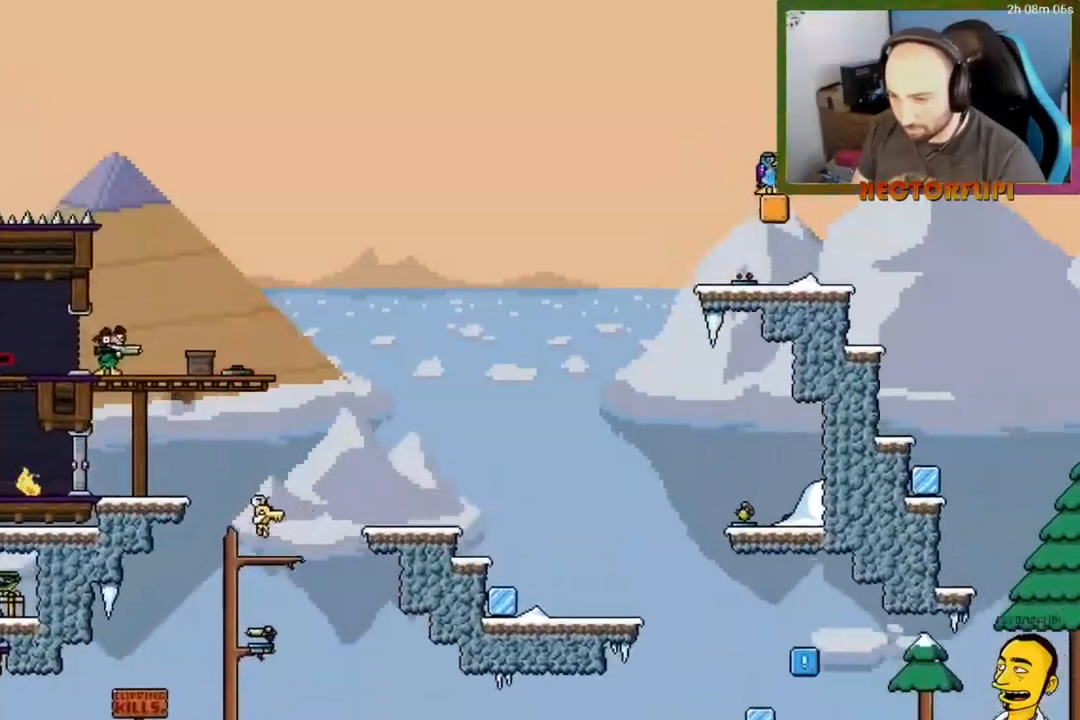
{"buttons": [], "right_stick": "center", "events": [[17, "A", "up"], [167, "DPAD_LEFT", "down"], [200, "A", "down"], [383, "A", "up"], [467, "DPAD_LEFT", "up"]]}
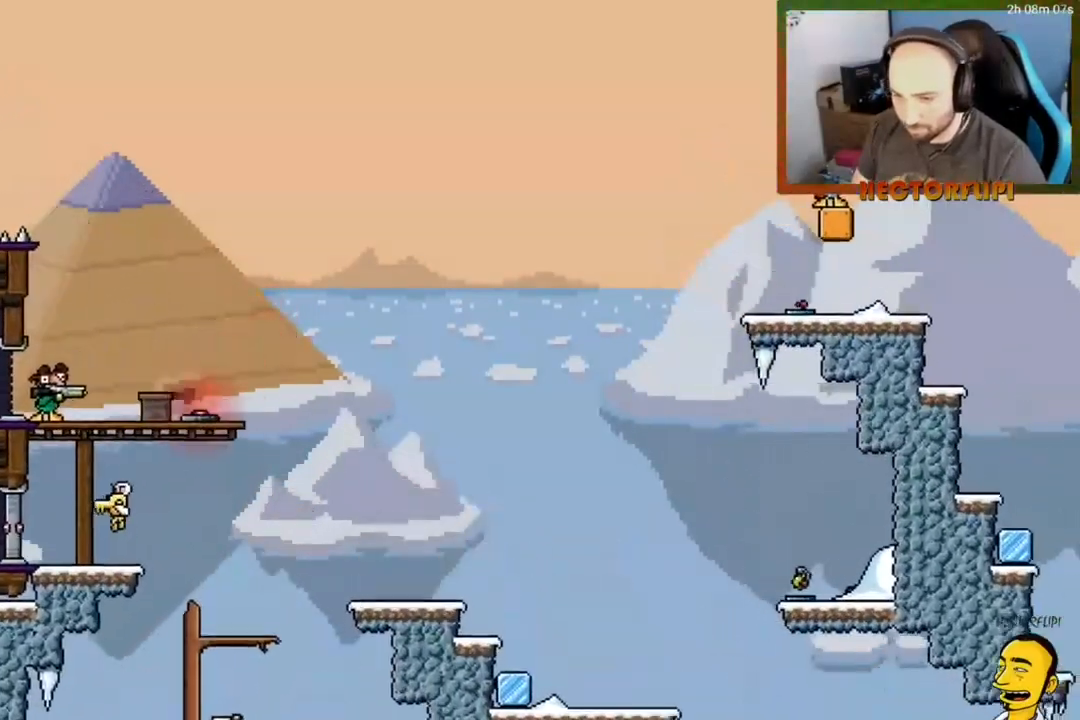
{"buttons": [], "right_stick": "center", "events": [[283, "DPAD_LEFT", "down"], [383, "DPAD_LEFT", "up"]]}
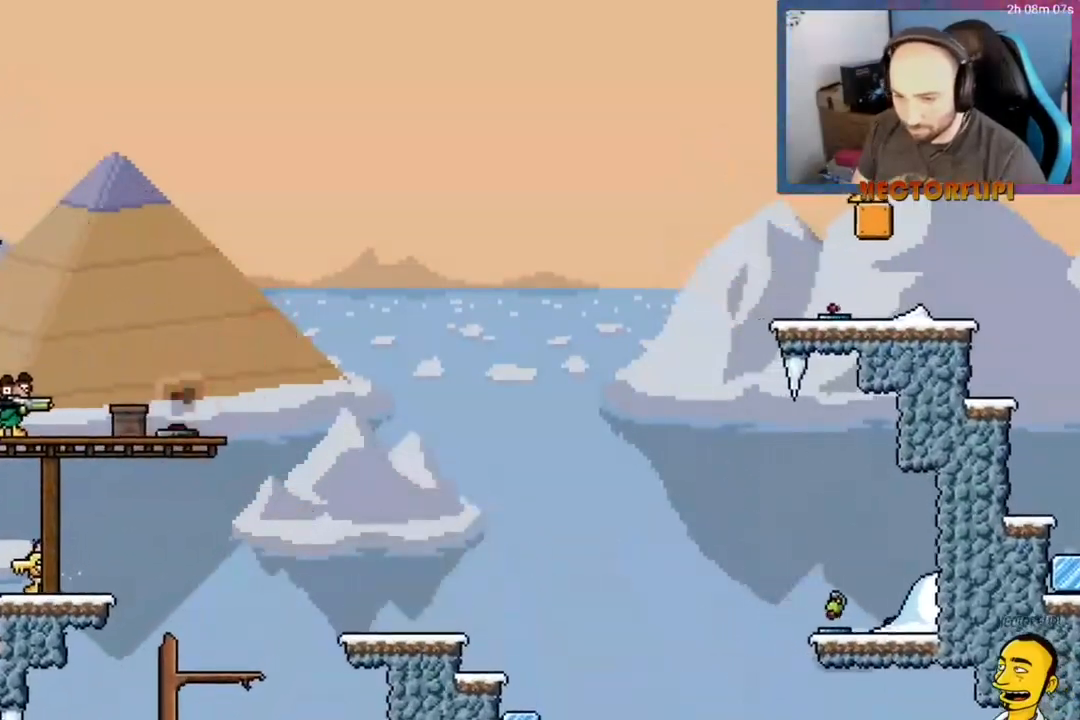
{"buttons": [], "right_stick": "center", "events": []}
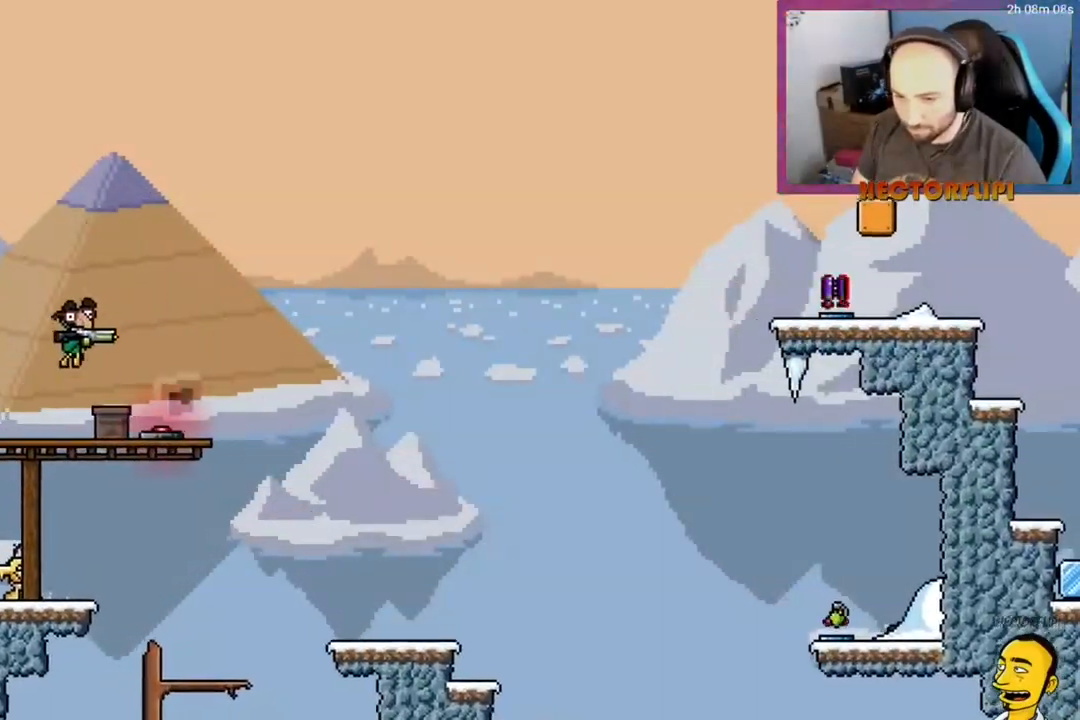
{"buttons": ["A", "DPAD_RIGHT"], "right_stick": "center", "events": [[483, "DPAD_RIGHT", "down"], [500, "A", "down"]]}
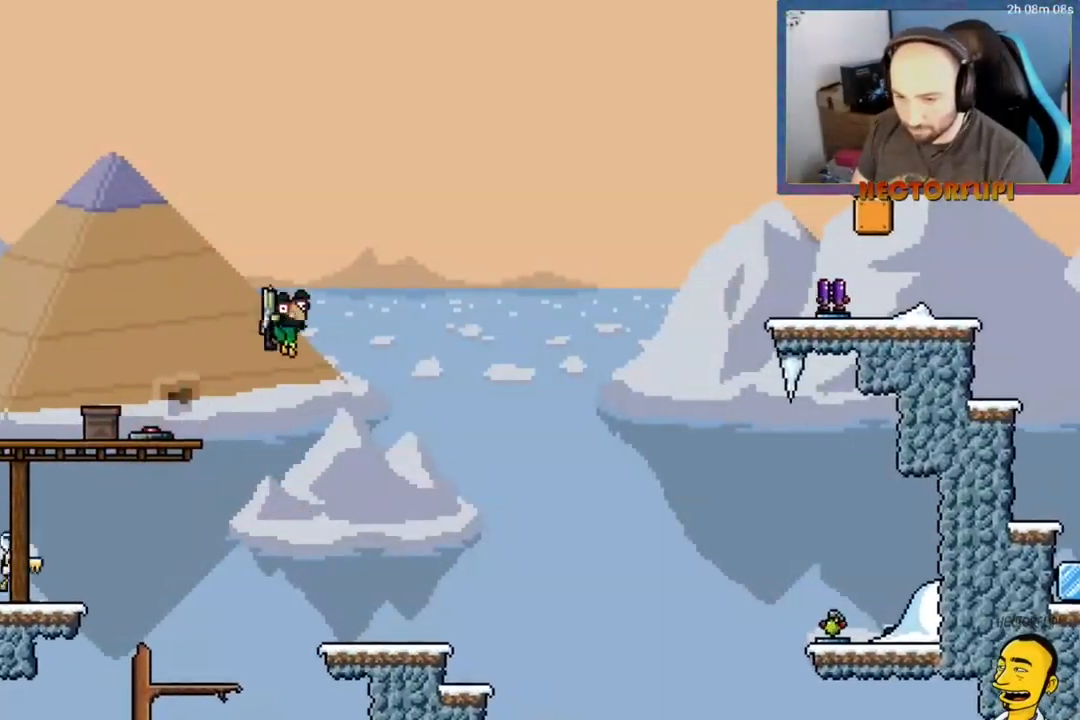
{"buttons": ["DPAD_LEFT"], "right_stick": "center"}
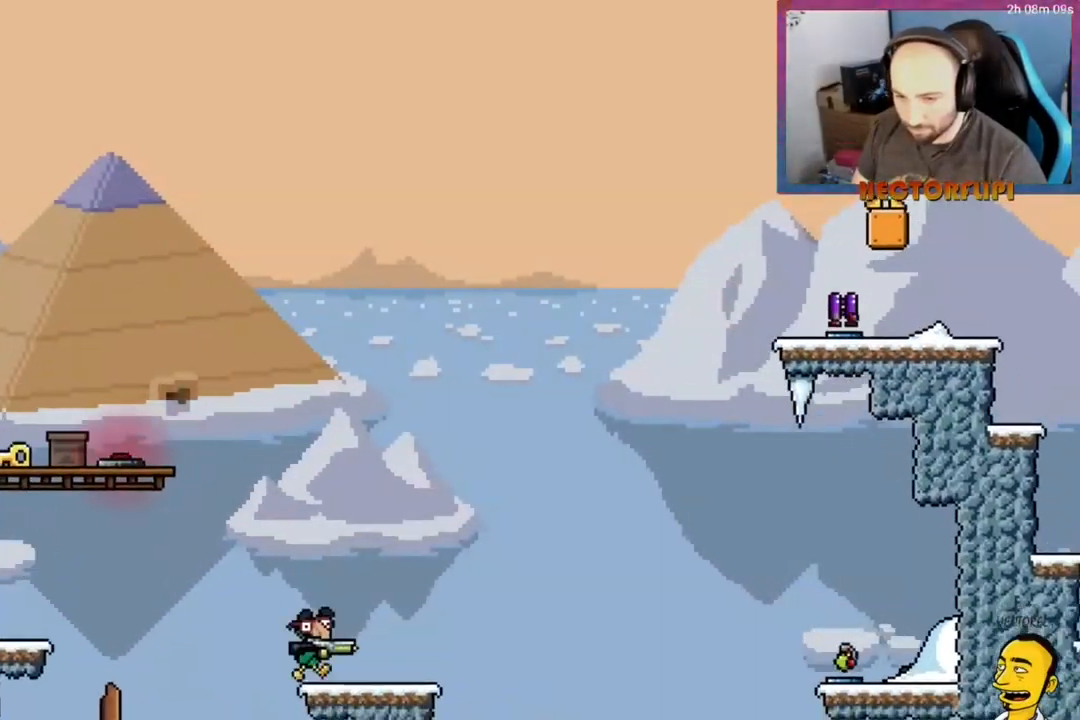
{"buttons": ["A"], "right_stick": "center", "events": [[33, "A", "down"], [33, "DPAD_LEFT", "up"], [183, "A", "up"], [183, "DPAD_RIGHT", "down"], [367, "DPAD_RIGHT", "up"], [417, "A", "down"]]}
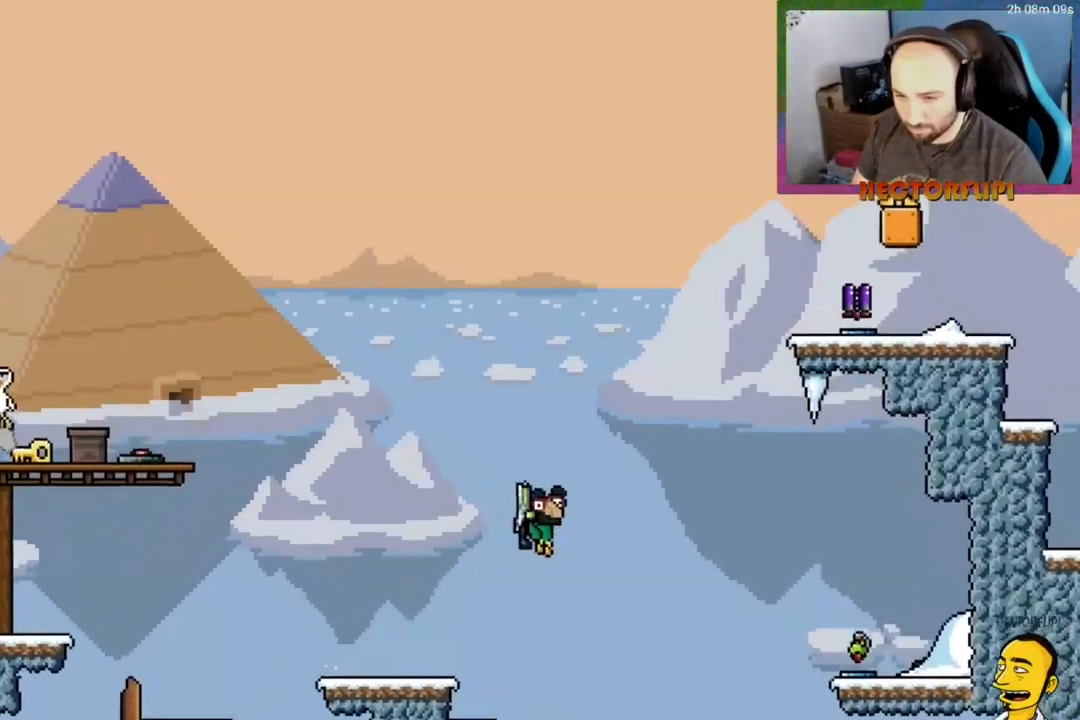
{"buttons": ["DPAD_LEFT"], "right_stick": "center", "events": [[67, "A", "up"], [283, "Y", "down"], [367, "DPAD_LEFT", "down"], [383, "Y", "up"]]}
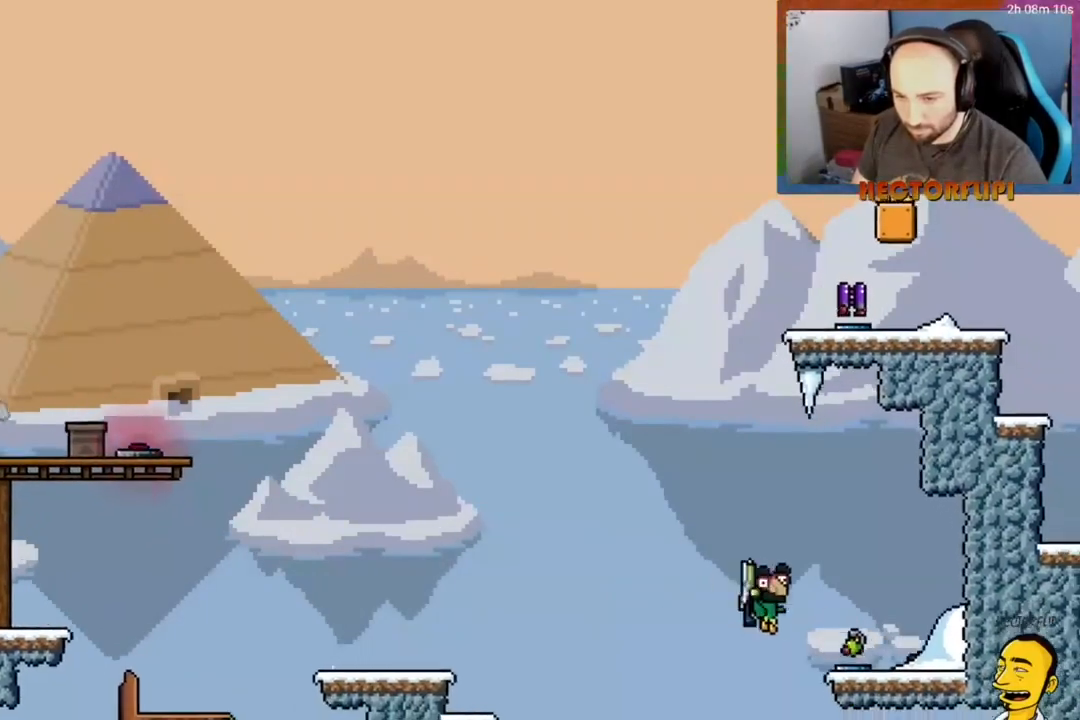
{"buttons": ["DPAD_LEFT"], "right_stick": "center", "events": []}
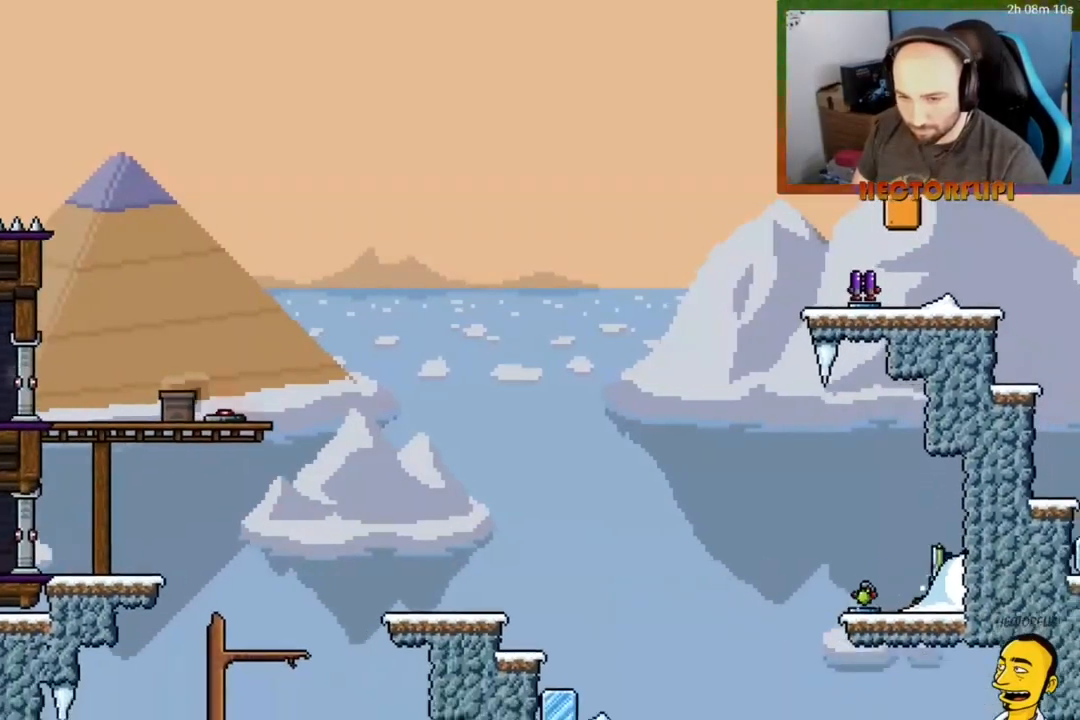
{"buttons": [], "right_stick": "center", "events": [[100, "DPAD_LEFT", "up"], [333, "DPAD_LEFT", "down"], [467, "DPAD_LEFT", "up"]]}
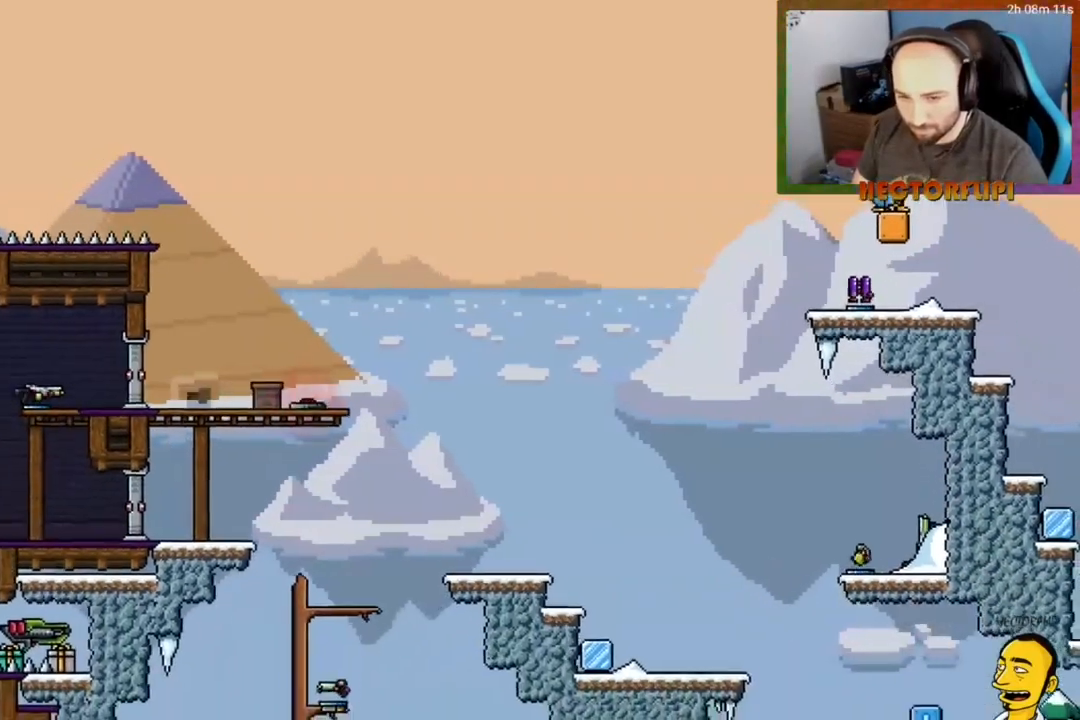
{"buttons": ["A", "DPAD_DOWN"], "right_stick": "center", "events": [[200, "DPAD_DOWN", "down"], [317, "A", "down"], [350, "A", "up"], [467, "A", "down"]]}